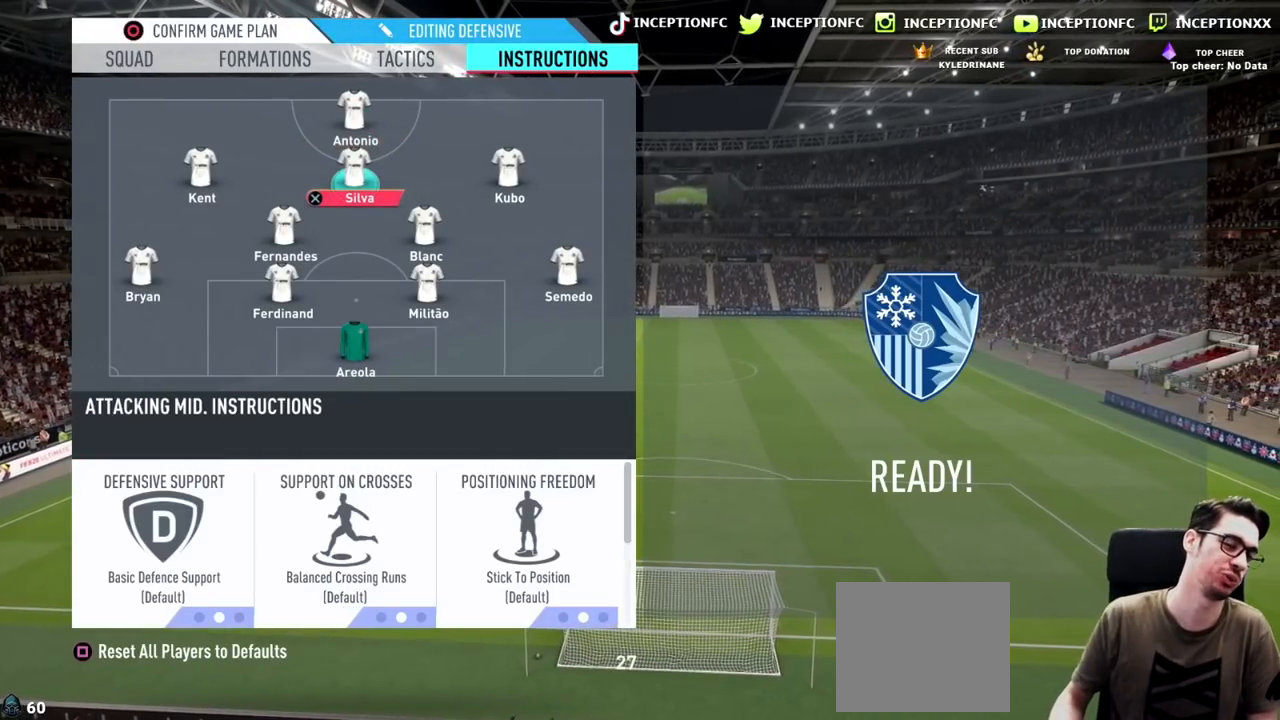
Gameplay with a controller (PlayStation layout); each line is a JSON object with the inputs held at the frame after it. "events" lists button and stick changes between this image and that frame as [ms after this image, input, new state], when the widget could be followed in between.
{"buttons": [], "left_stick": "center", "right_stick": "center", "events": [[33, "DPAD_LEFT", "down"], [117, "DPAD_LEFT", "up"], [400, "DPAD_UP", "down"], [467, "DPAD_UP", "up"]]}
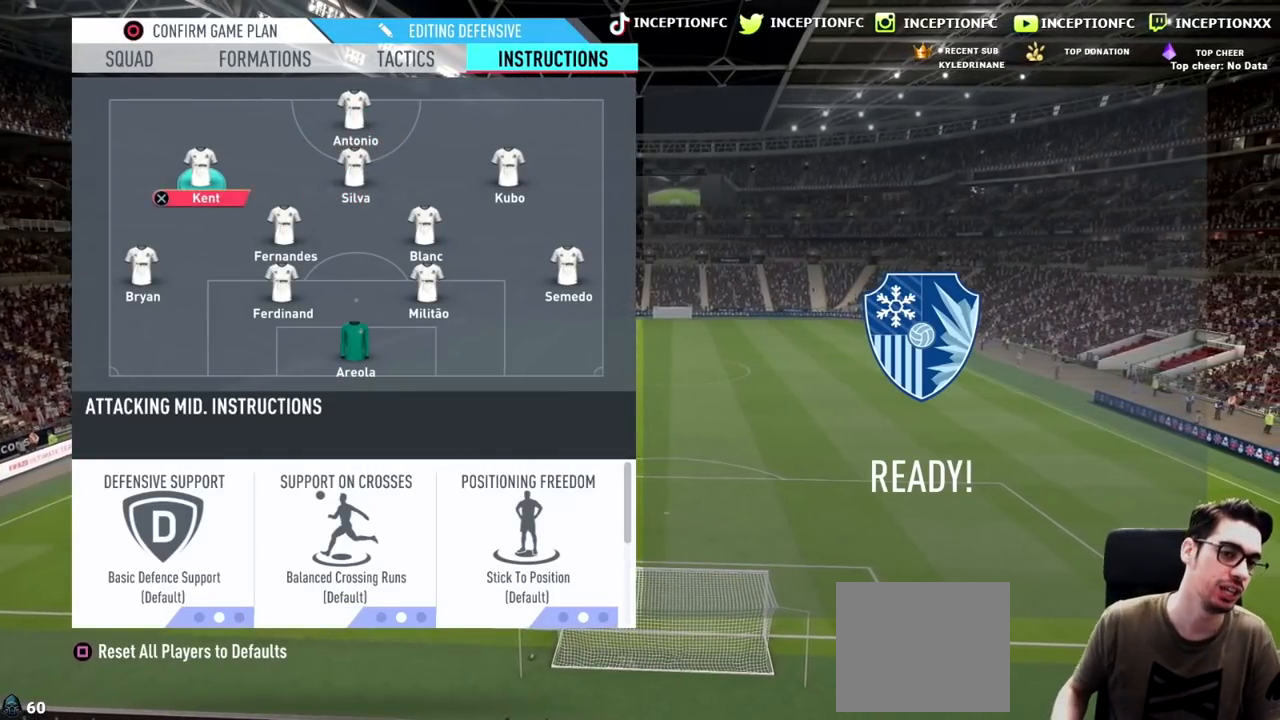
{"buttons": [], "left_stick": "center", "right_stick": "center", "events": [[67, "DPAD_UP", "down"], [200, "DPAD_UP", "up"], [350, "CROSS", "down"], [483, "CROSS", "up"]]}
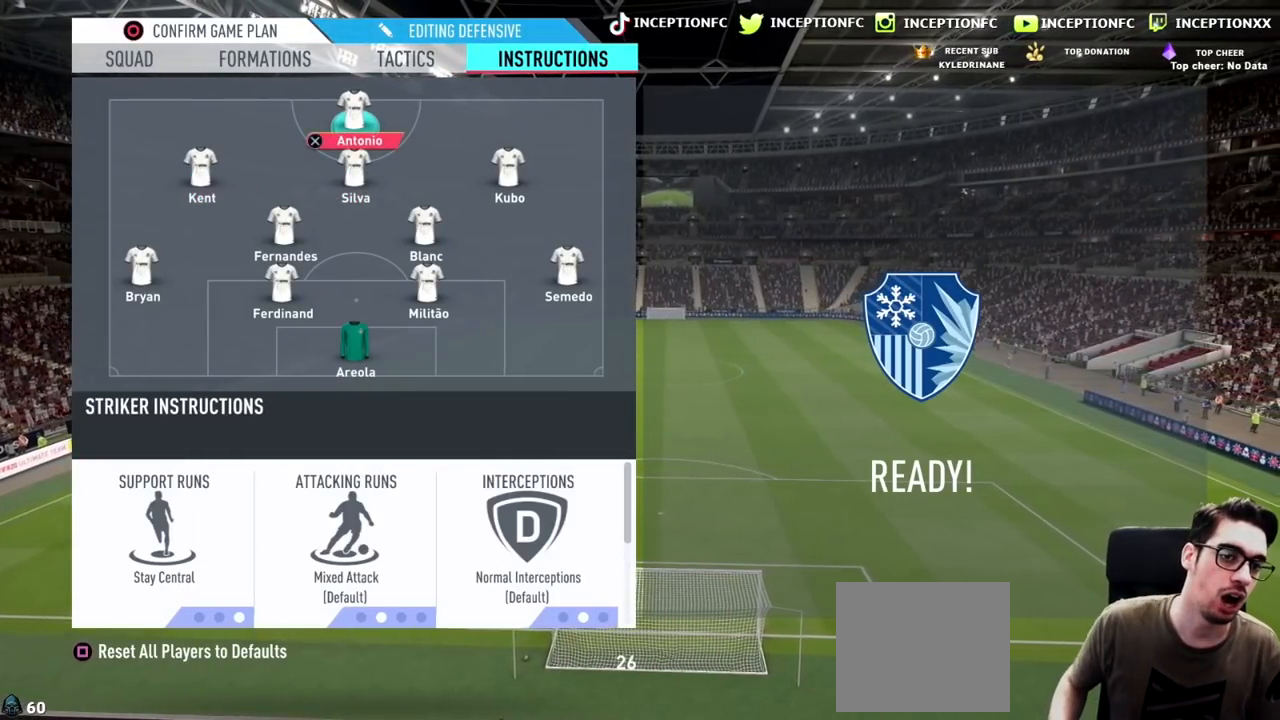
{"buttons": [], "left_stick": "center", "right_stick": "center", "events": [[167, "DPAD_RIGHT", "down"], [233, "DPAD_RIGHT", "up"]]}
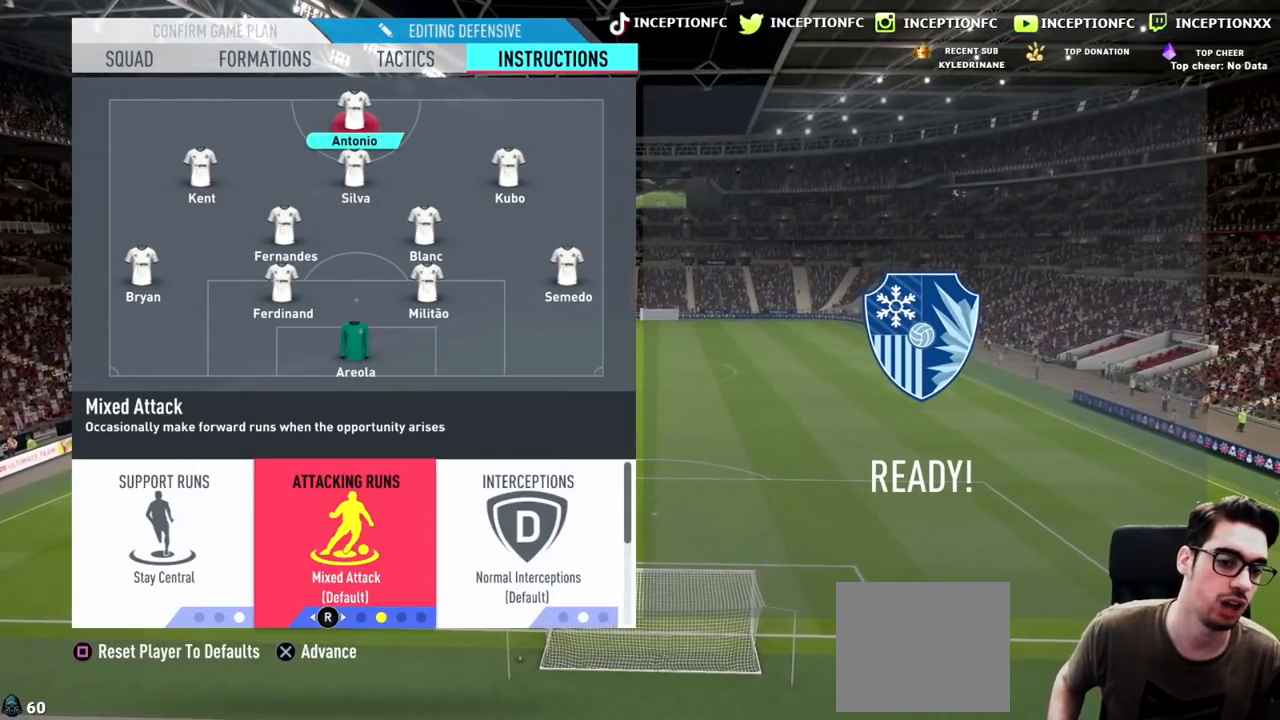
{"buttons": ["DPAD_UP"], "left_stick": "center", "right_stick": "center", "events": [[17, "DPAD_DOWN", "down"], [167, "DPAD_DOWN", "up"], [383, "DPAD_UP", "down"]]}
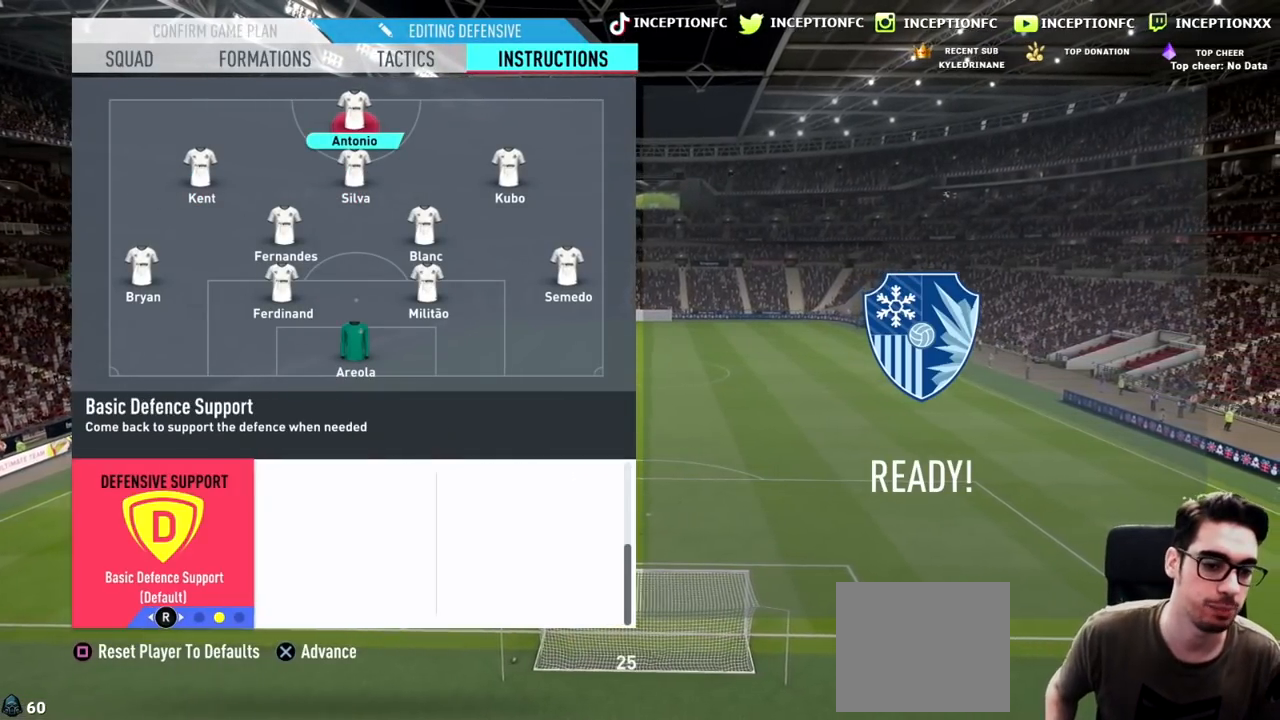
{"buttons": [], "left_stick": "center", "right_stick": "center", "events": [[17, "DPAD_UP", "up"]]}
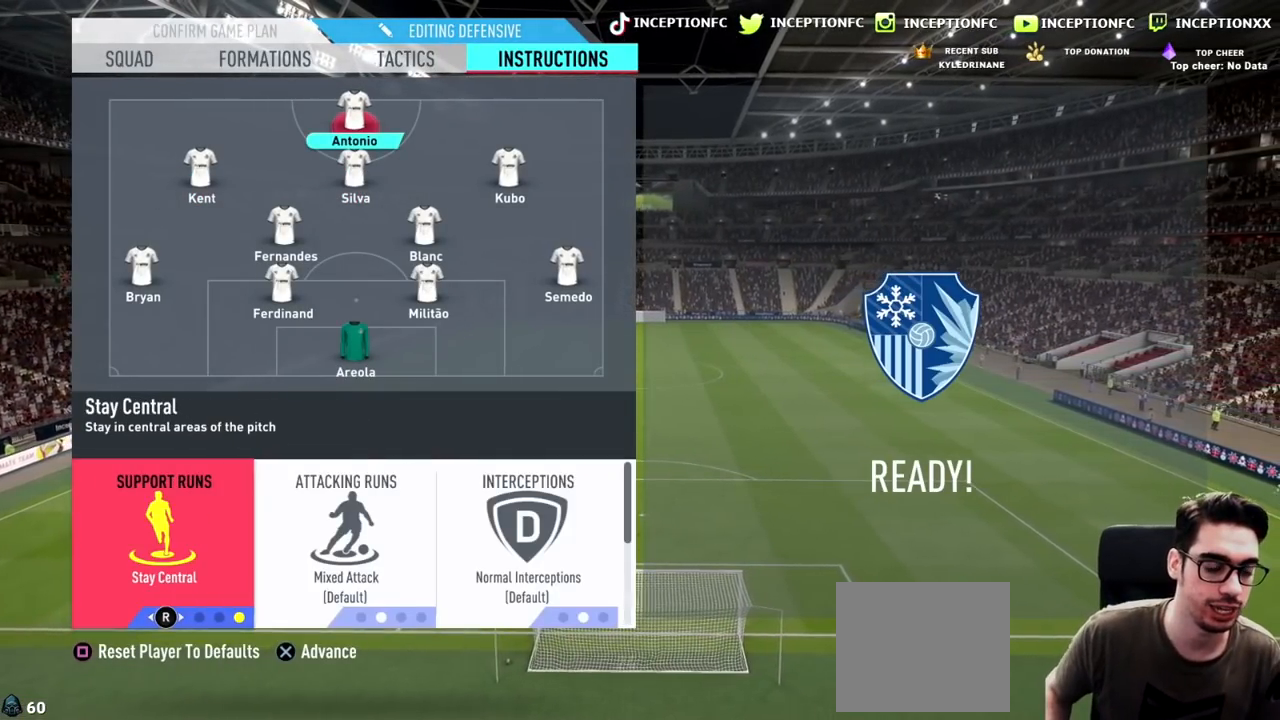
{"buttons": [], "left_stick": "center", "right_stick": "center", "events": [[300, "DPAD_RIGHT", "down"], [500, "DPAD_RIGHT", "up"]]}
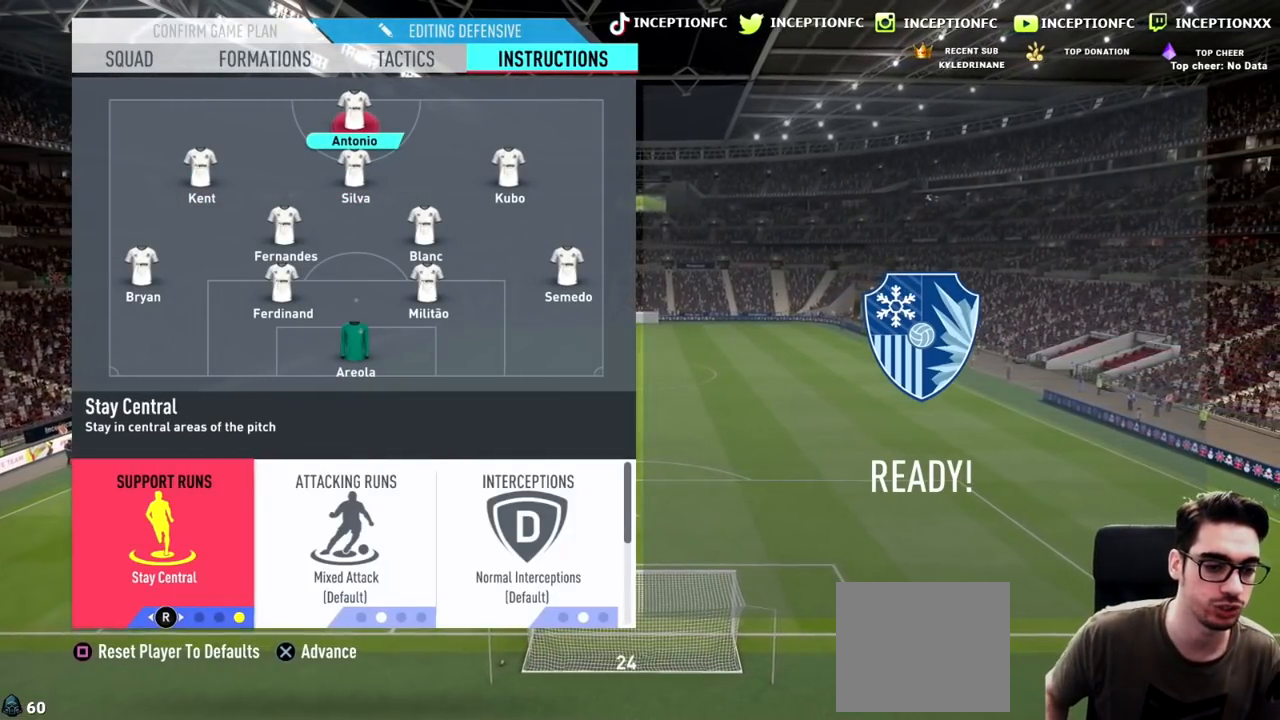
{"buttons": [], "left_stick": "center", "right_stick": "center", "events": [[83, "right_stick", "right"], [200, "right_stick", "center"]]}
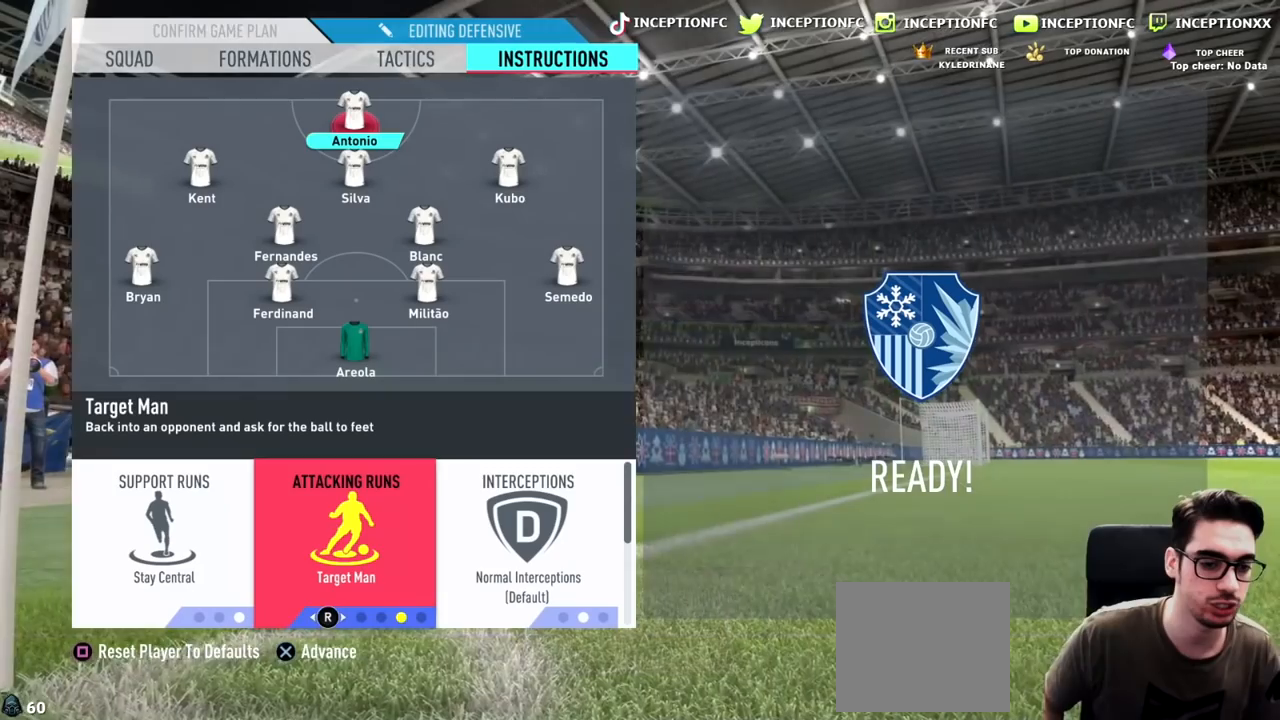
{"buttons": [], "left_stick": "center", "right_stick": "center", "events": [[117, "CROSS", "down"], [283, "CROSS", "up"]]}
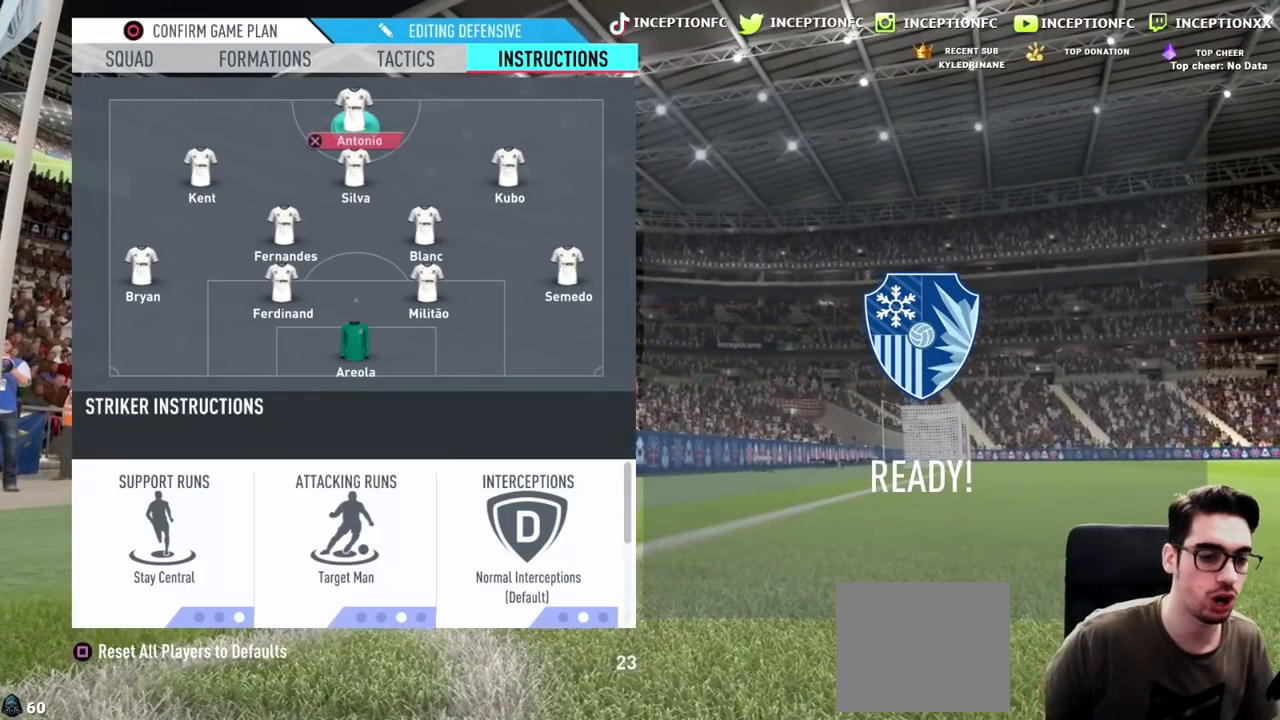
{"buttons": [], "left_stick": "center", "right_stick": "center", "events": [[33, "CIRCLE", "down"], [217, "CIRCLE", "up"]]}
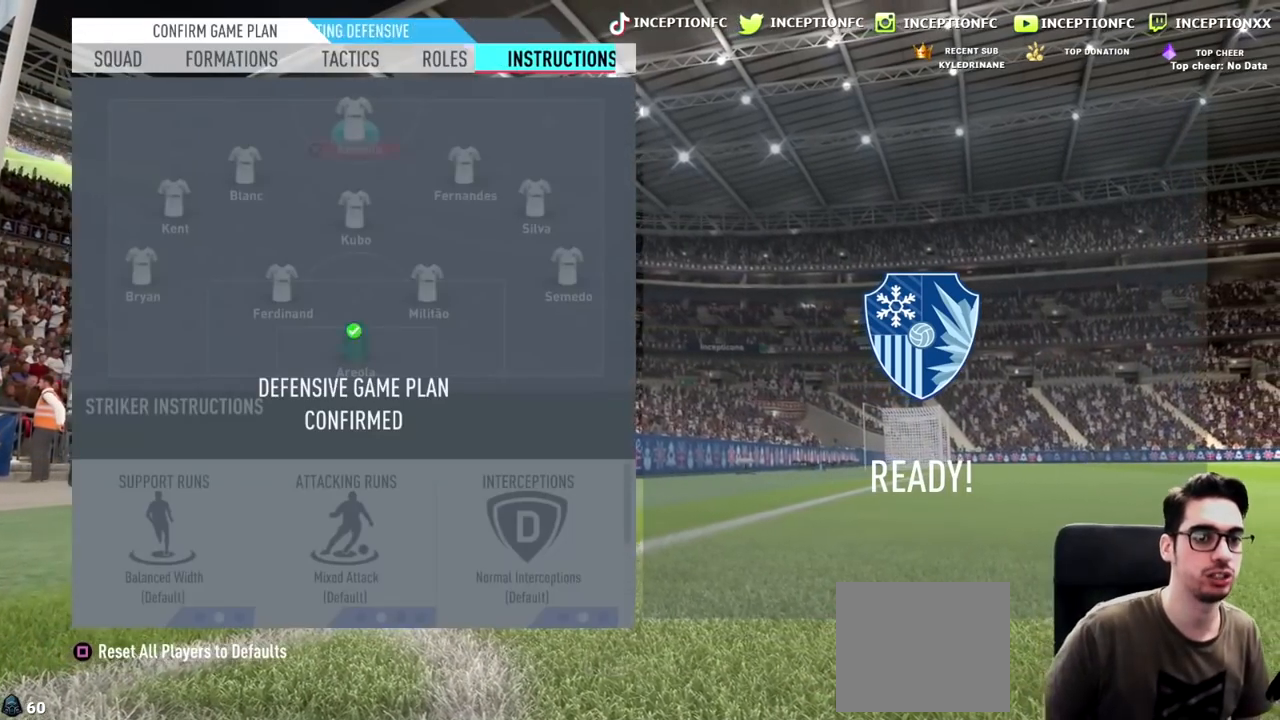
{"buttons": ["CIRCLE"], "left_stick": "center", "right_stick": "center", "events": [[433, "CIRCLE", "down"]]}
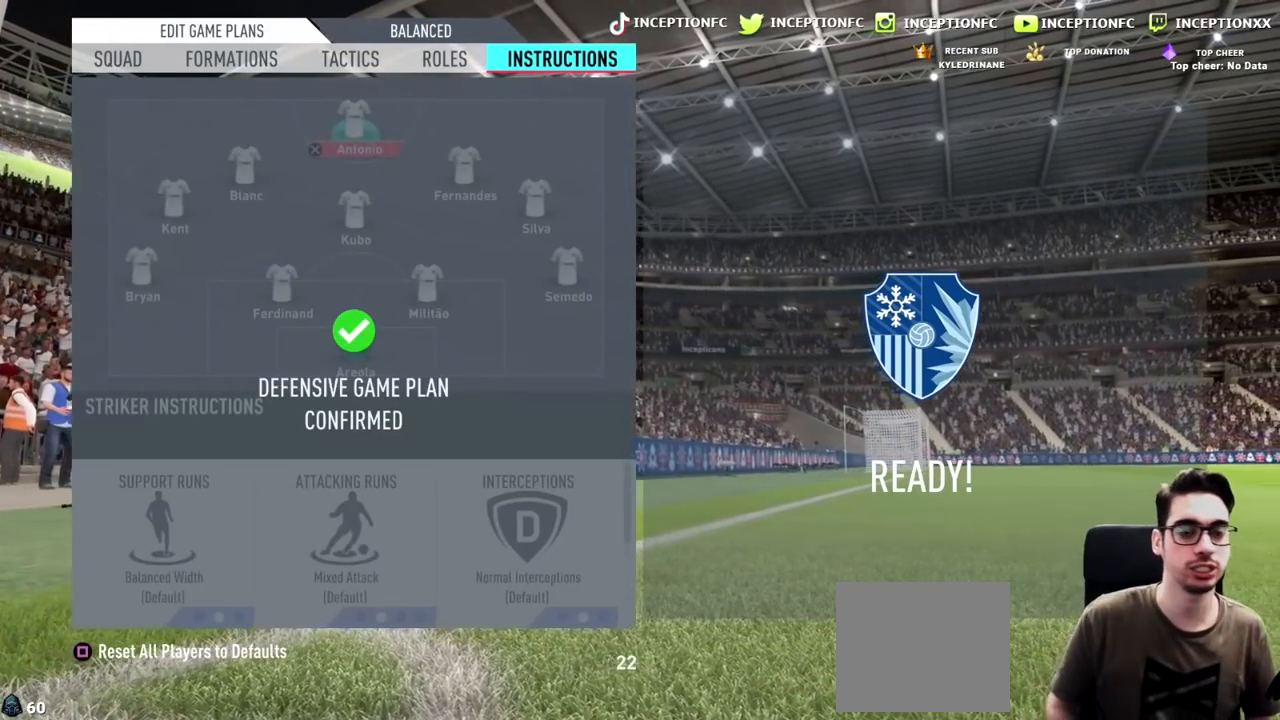
{"buttons": [], "left_stick": "center", "right_stick": "center", "events": [[100, "CIRCLE", "up"], [200, "CIRCLE", "down"], [267, "CIRCLE", "up"], [333, "CIRCLE", "down"], [467, "CIRCLE", "up"]]}
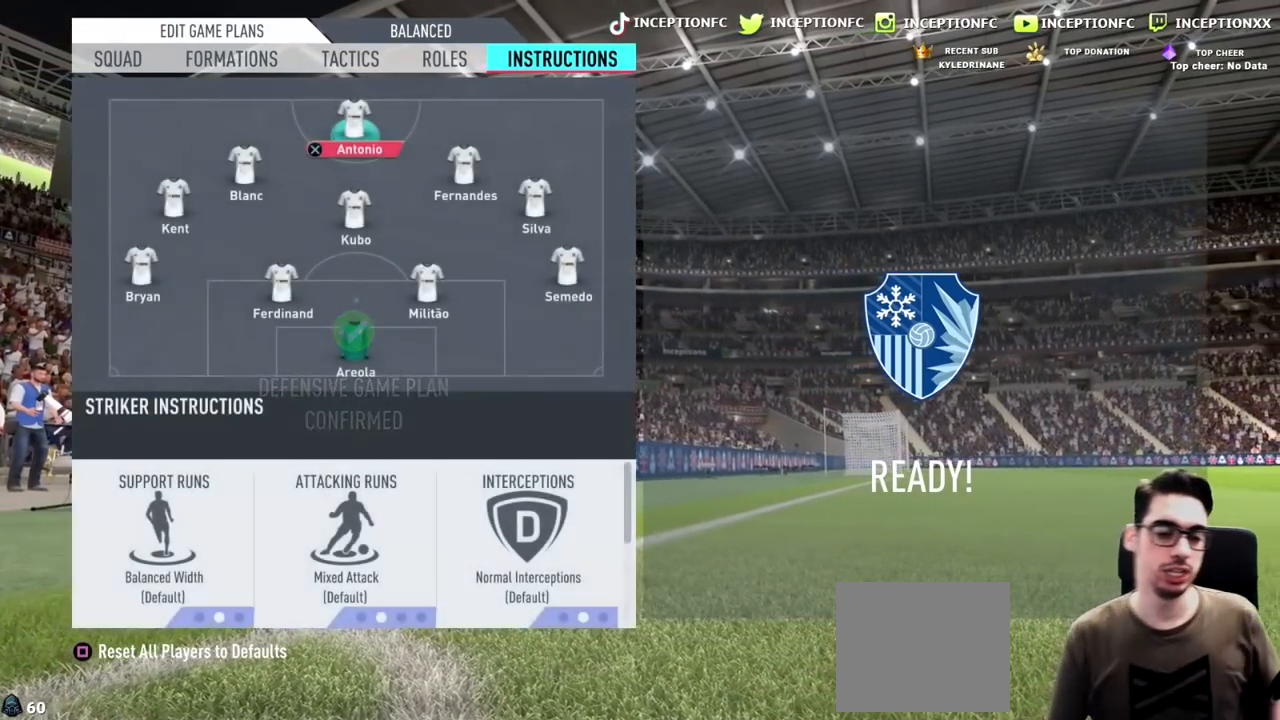
{"buttons": [], "left_stick": "center", "right_stick": "center", "events": [[17, "CIRCLE", "down"], [117, "CIRCLE", "up"], [183, "CIRCLE", "down"], [283, "CIRCLE", "up"], [350, "CIRCLE", "down"], [417, "CIRCLE", "up"]]}
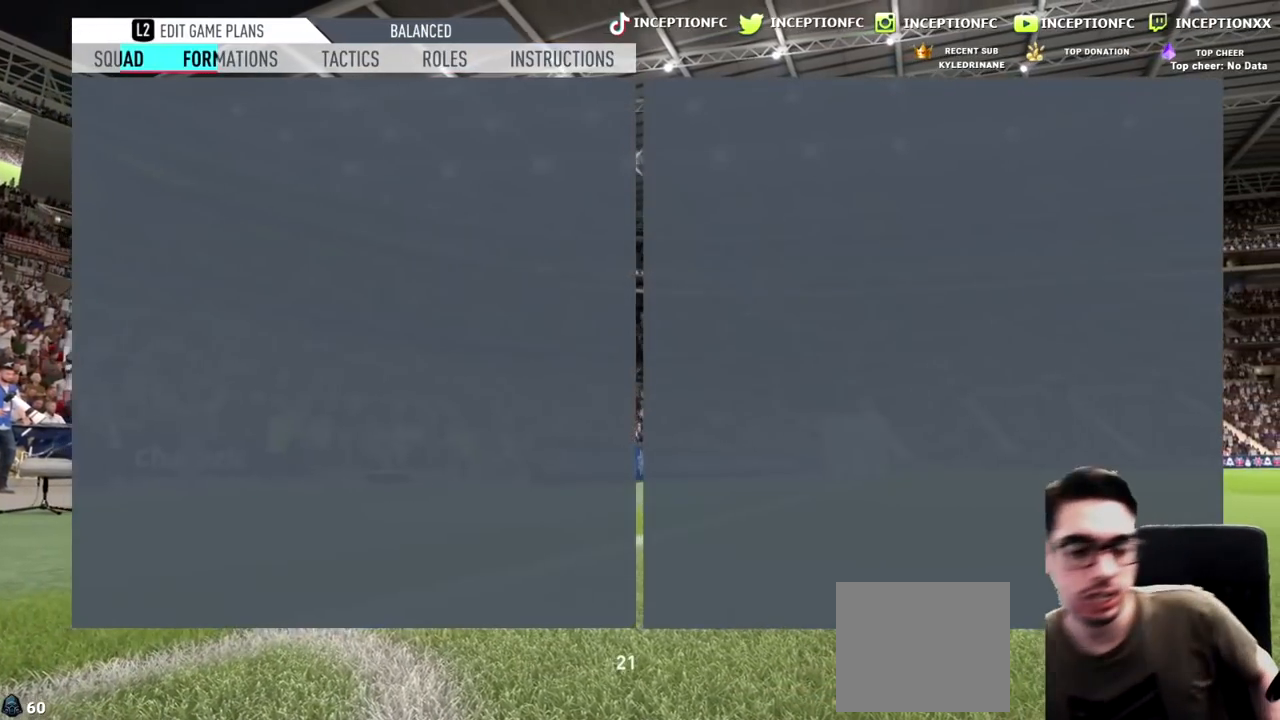
{"buttons": [], "left_stick": "center", "right_stick": "center", "events": []}
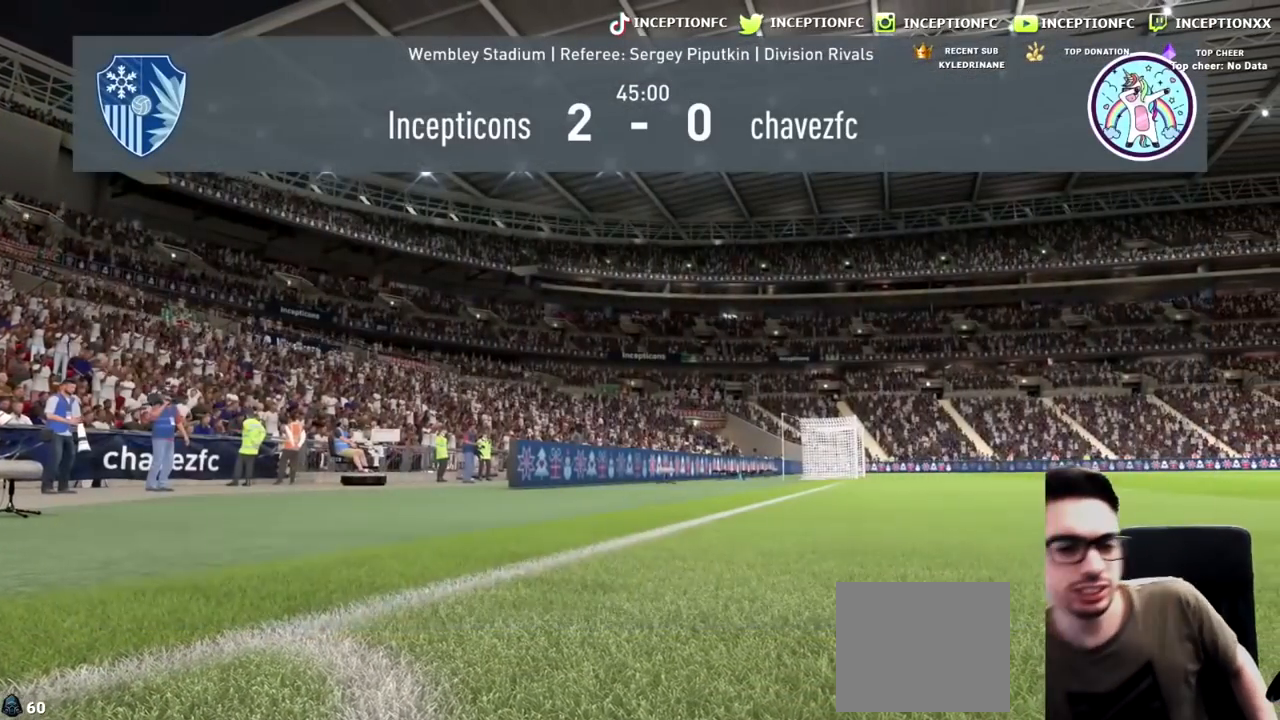
{"buttons": [], "left_stick": "center", "right_stick": "center", "events": []}
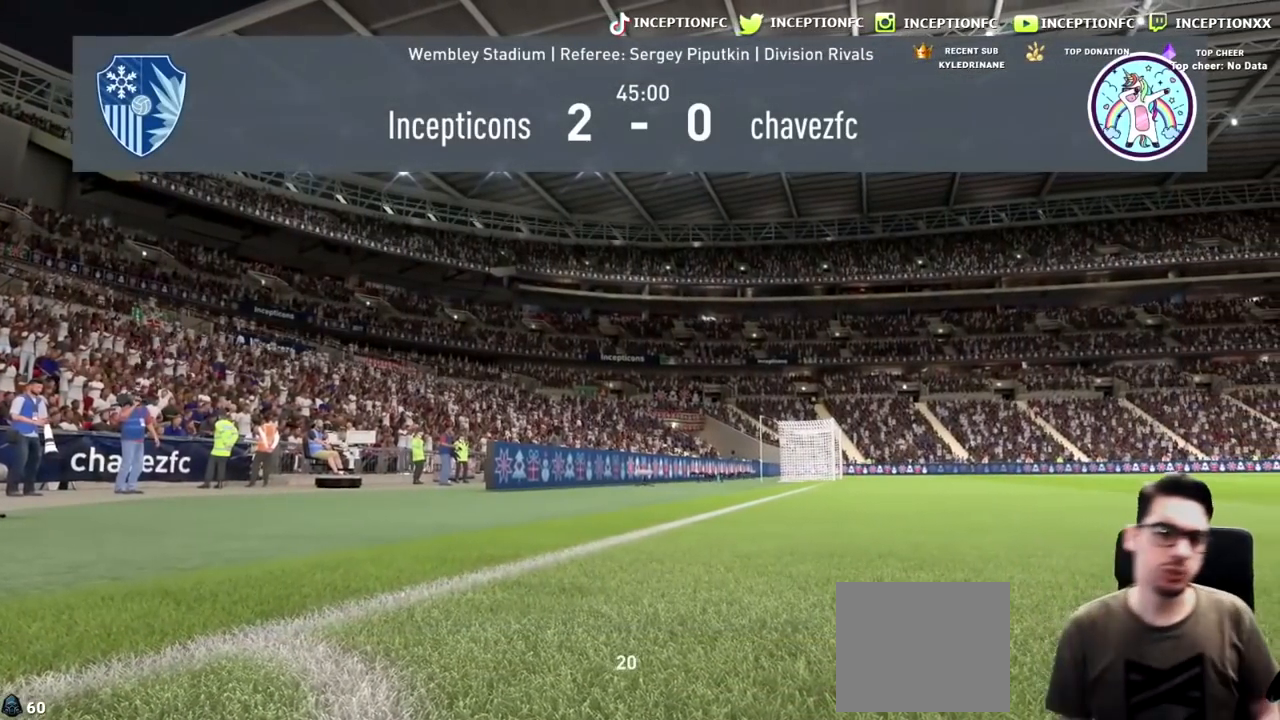
{"buttons": [], "left_stick": "center", "right_stick": "center", "events": []}
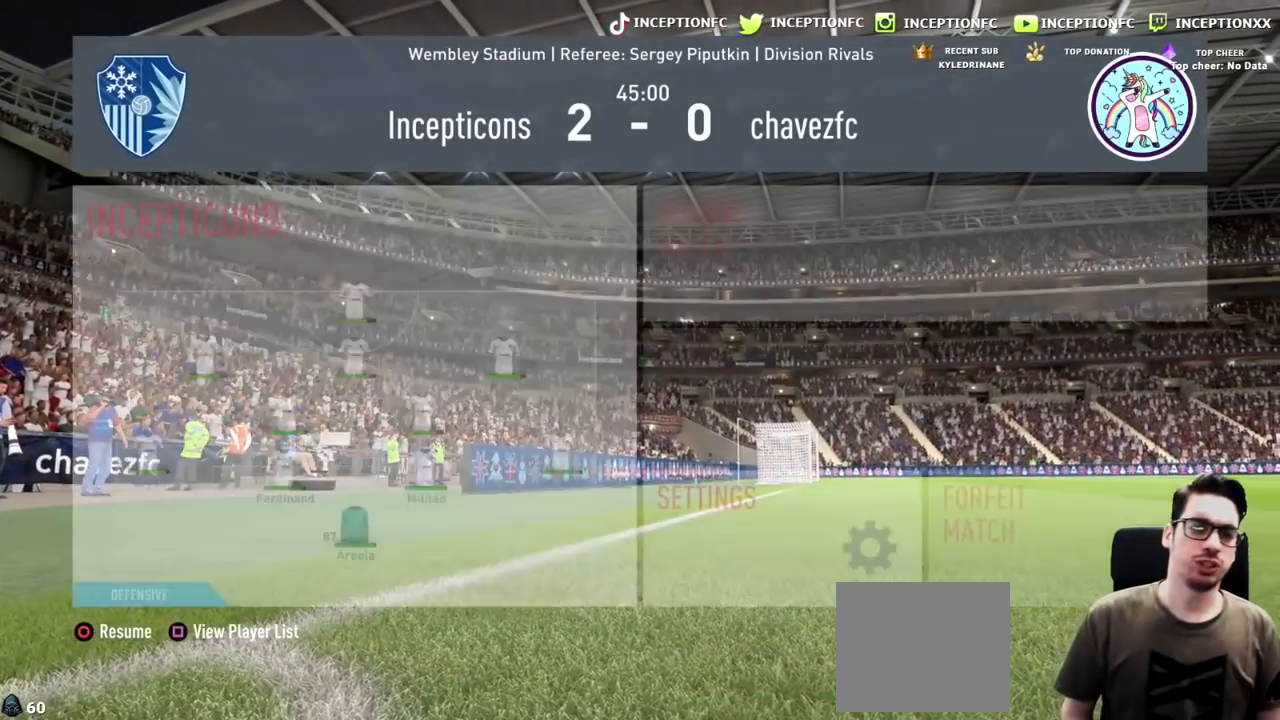
{"buttons": ["CROSS"], "left_stick": "center", "right_stick": "center", "events": [[283, "left_stick", "right"], [417, "CROSS", "down"], [417, "left_stick", "center"]]}
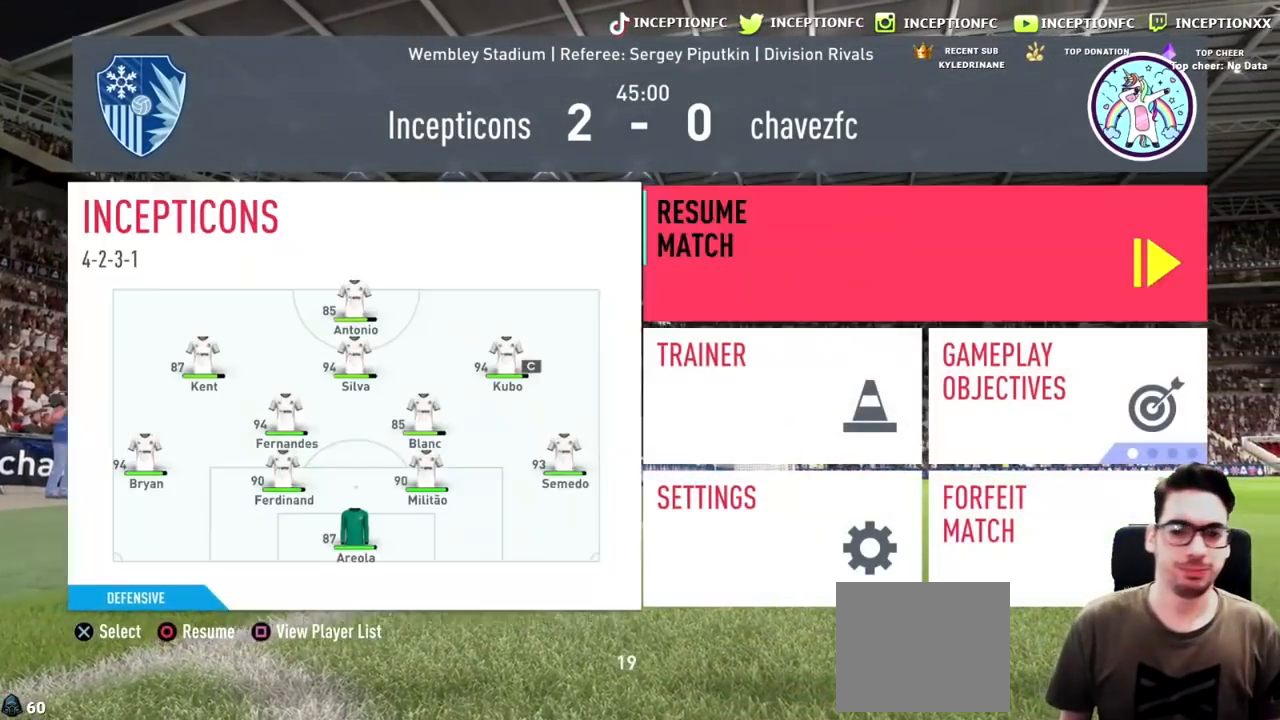
{"buttons": ["L2"], "left_stick": "down-right", "right_stick": "center", "events": [[17, "CROSS", "up"], [133, "R2", "down"], [133, "left_stick", "left"], [217, "R2", "up"], [250, "L2", "down"], [317, "right_stick", "down-right"], [367, "left_stick", "down-right"], [417, "right_stick", "center"]]}
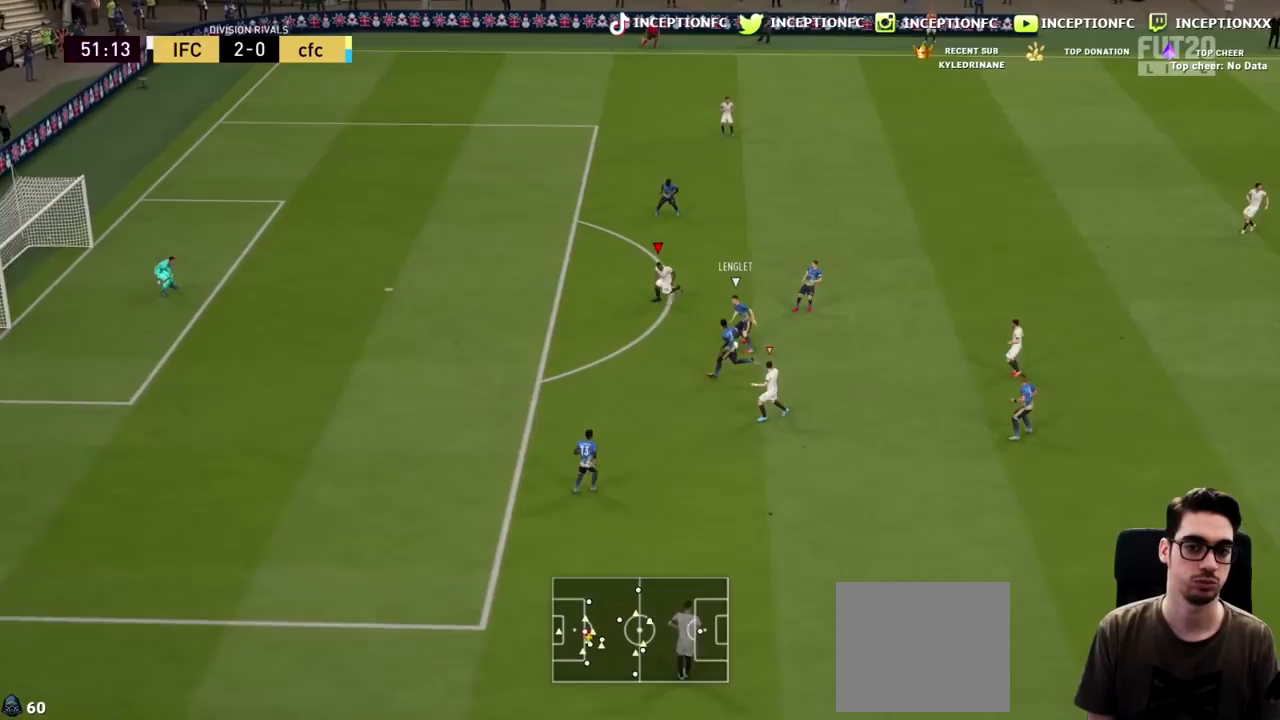
{"buttons": ["L2"], "left_stick": "up-left", "right_stick": "center", "events": [[67, "left_stick", "up-right"], [183, "right_stick", "up-right"], [250, "right_stick", "center"], [317, "left_stick", "up-left"]]}
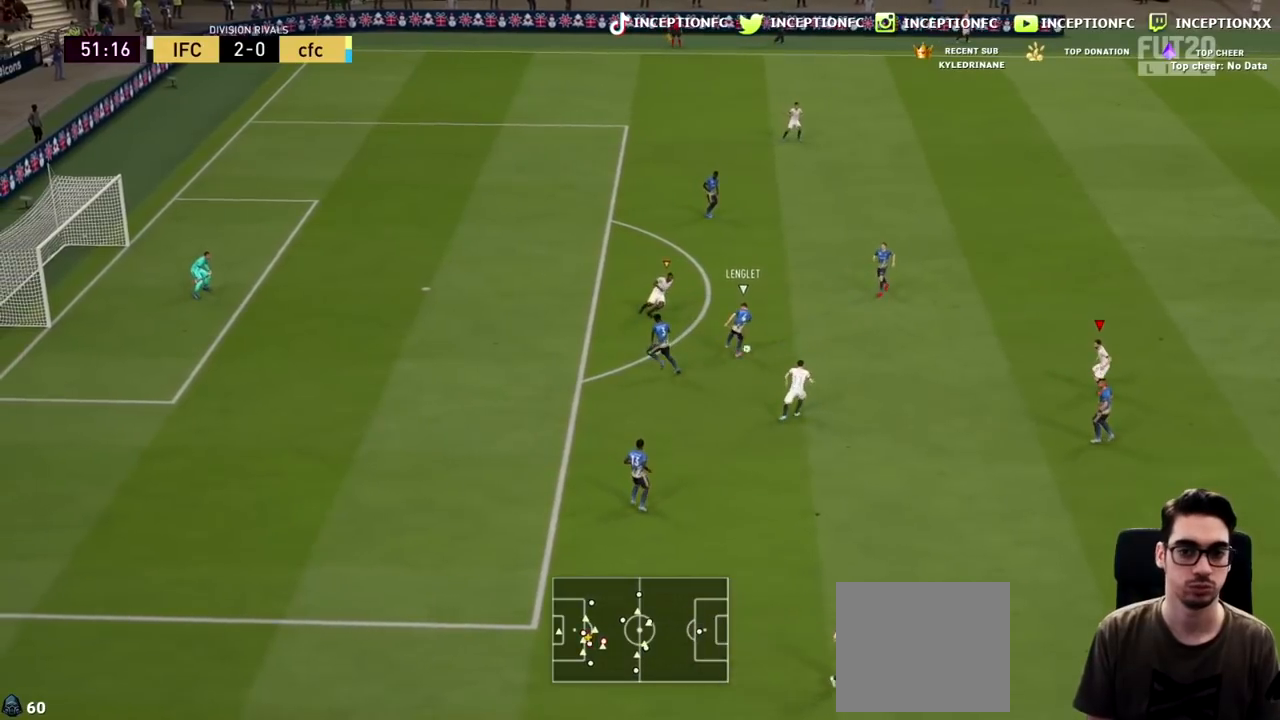
{"buttons": ["R2"], "left_stick": "up", "right_stick": "center", "events": [[50, "R1", "down"], [117, "left_stick", "up"], [133, "R1", "up"], [133, "R2", "down"], [350, "R1", "down"], [417, "L2", "up"], [483, "R1", "up"]]}
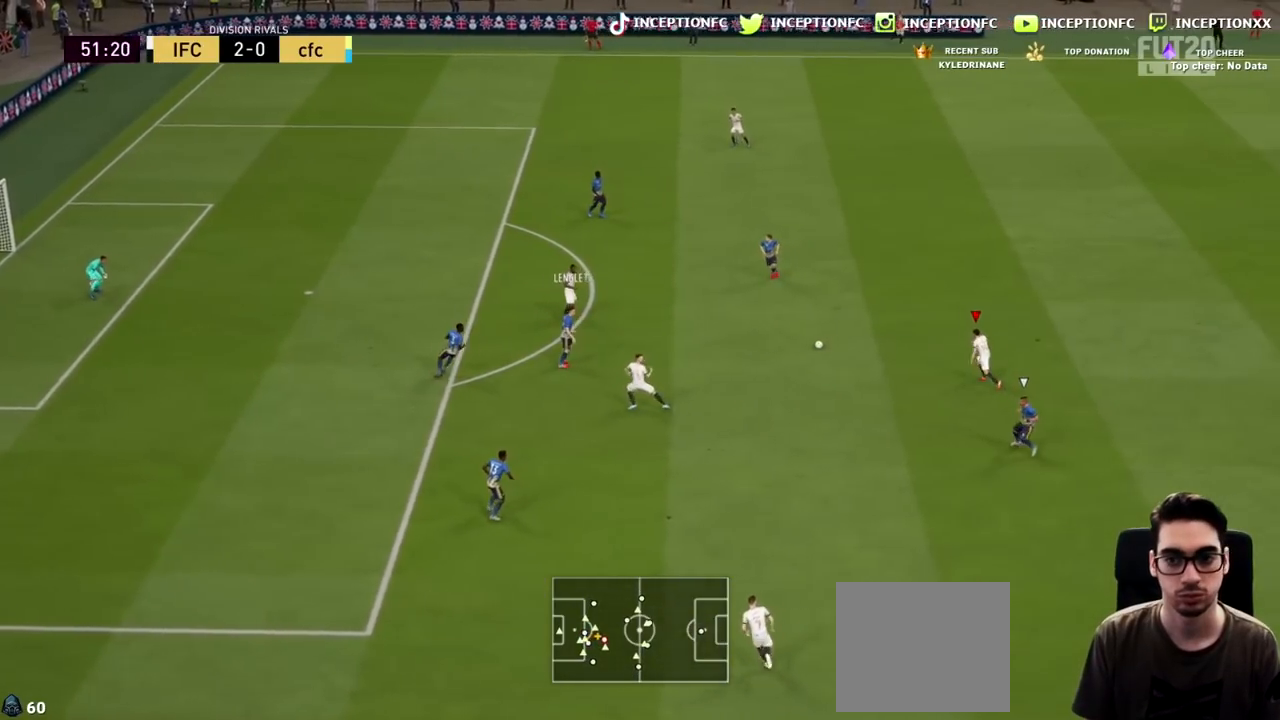
{"buttons": ["R2"], "left_stick": "up-right", "right_stick": "center", "events": [[33, "R2", "up"], [67, "CROSS", "down"], [67, "left_stick", "left"], [117, "left_stick", "down-left"], [183, "CROSS", "up"], [367, "left_stick", "center"], [417, "R2", "down"], [500, "left_stick", "up-right"]]}
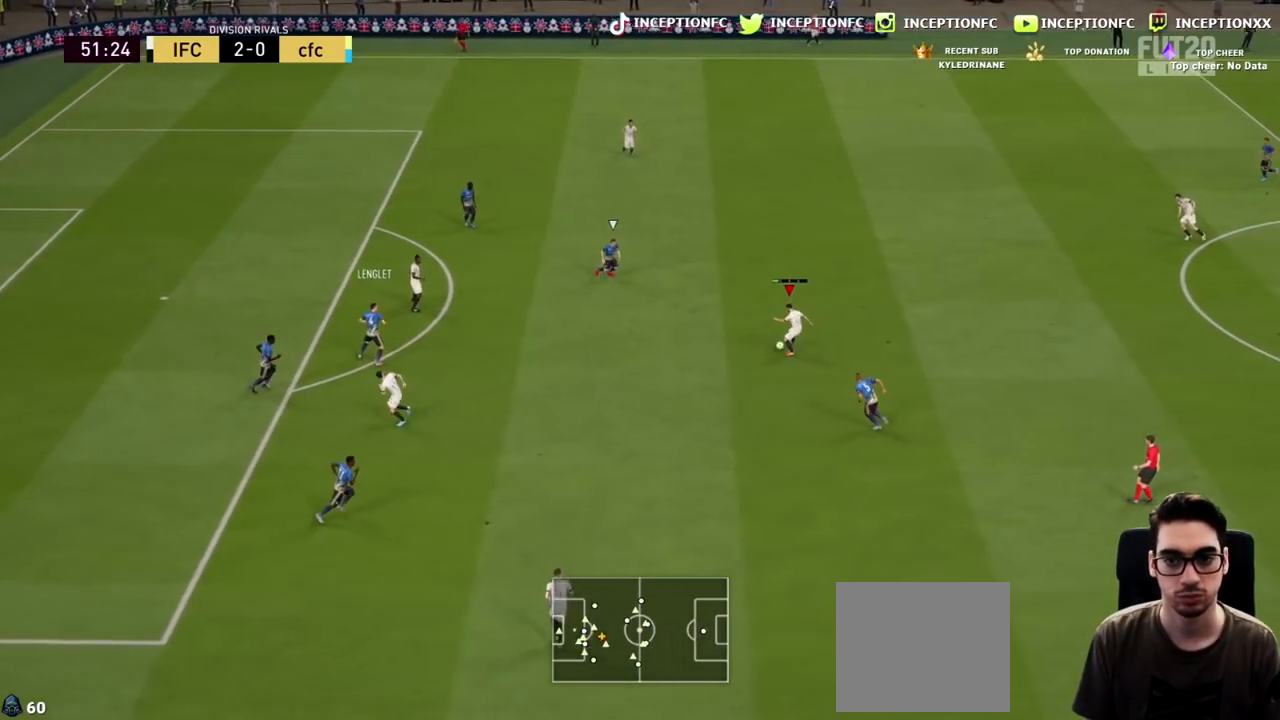
{"buttons": [], "left_stick": "up-right", "right_stick": "center", "events": [[183, "R2", "up"]]}
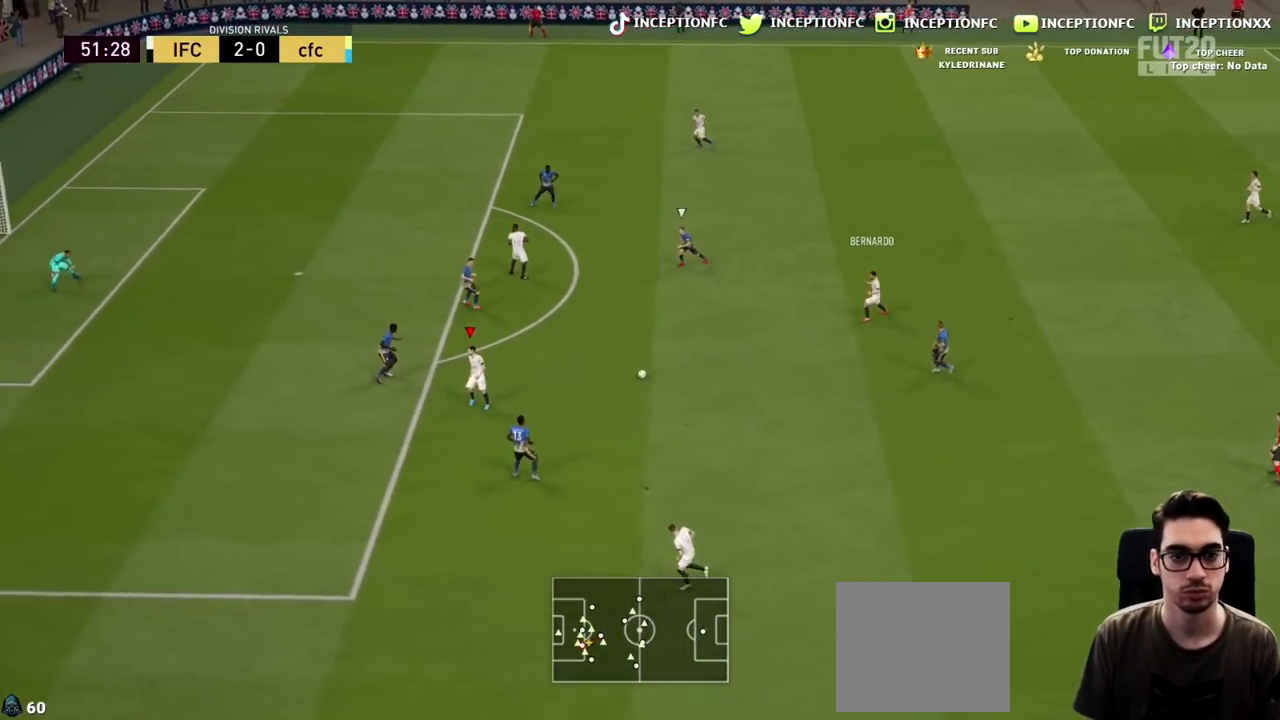
{"buttons": ["R1"], "left_stick": "down-left", "right_stick": "center", "events": [[333, "R1", "down"], [400, "left_stick", "down-left"]]}
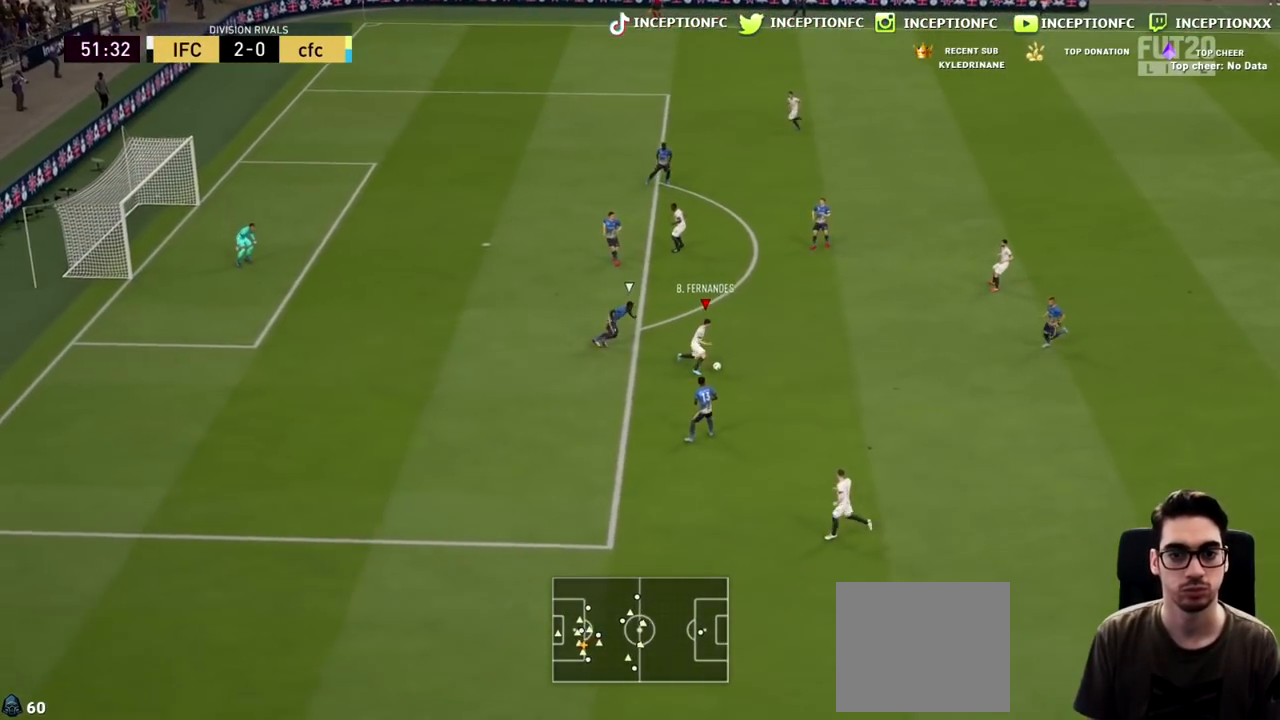
{"buttons": [], "left_stick": "left", "right_stick": "center", "events": [[100, "left_stick", "left"], [183, "R1", "up"]]}
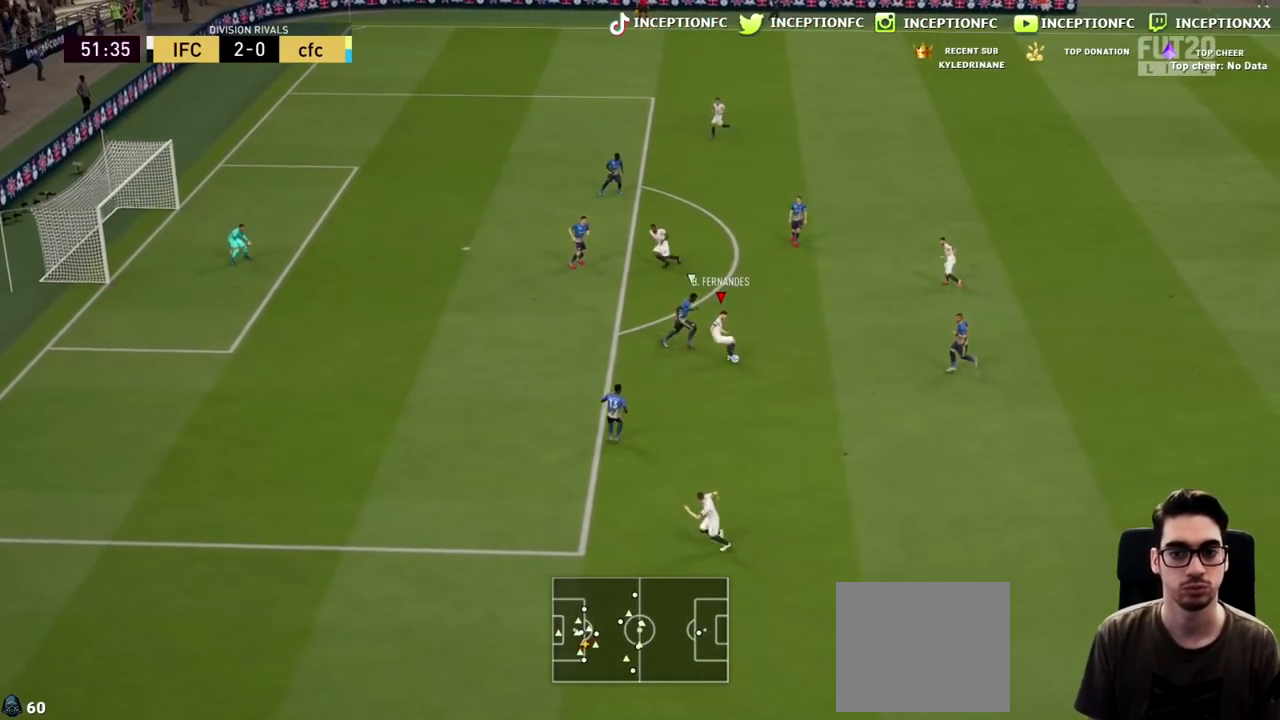
{"buttons": [], "left_stick": "center", "right_stick": "center", "events": [[300, "left_stick", "center"]]}
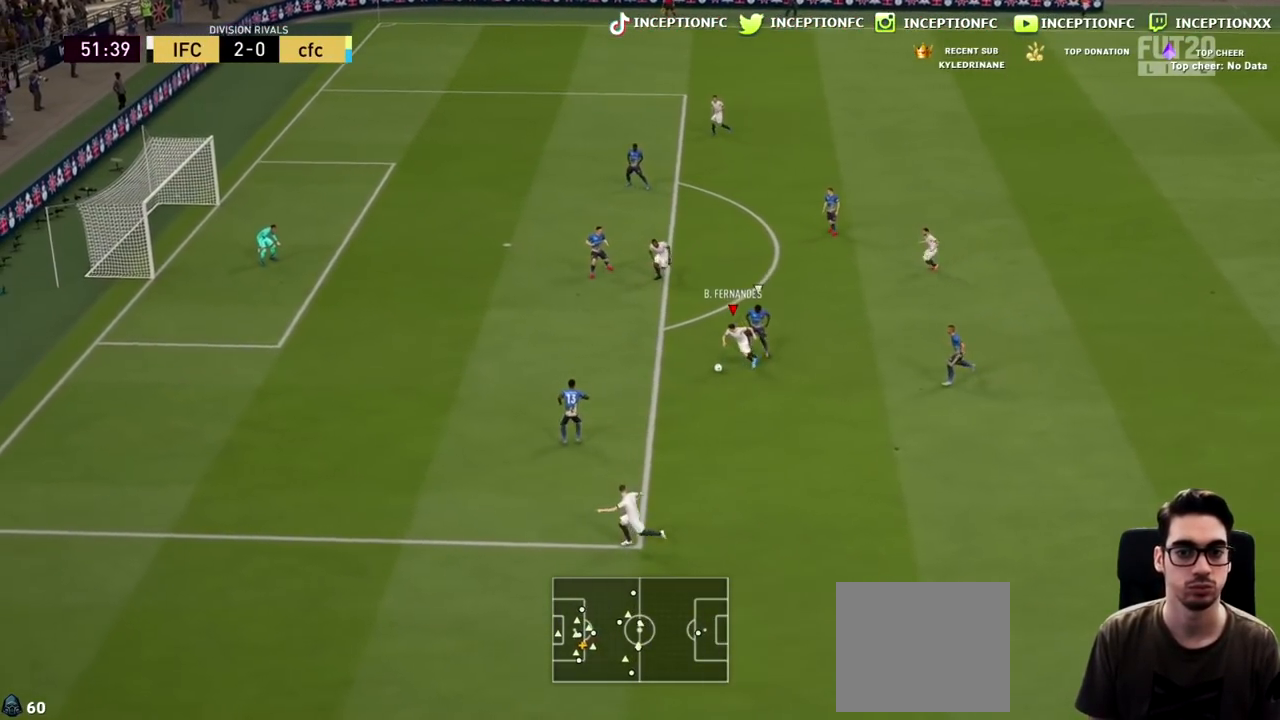
{"buttons": [], "left_stick": "up-right", "right_stick": "center", "events": [[33, "left_stick", "right"], [317, "left_stick", "up-right"]]}
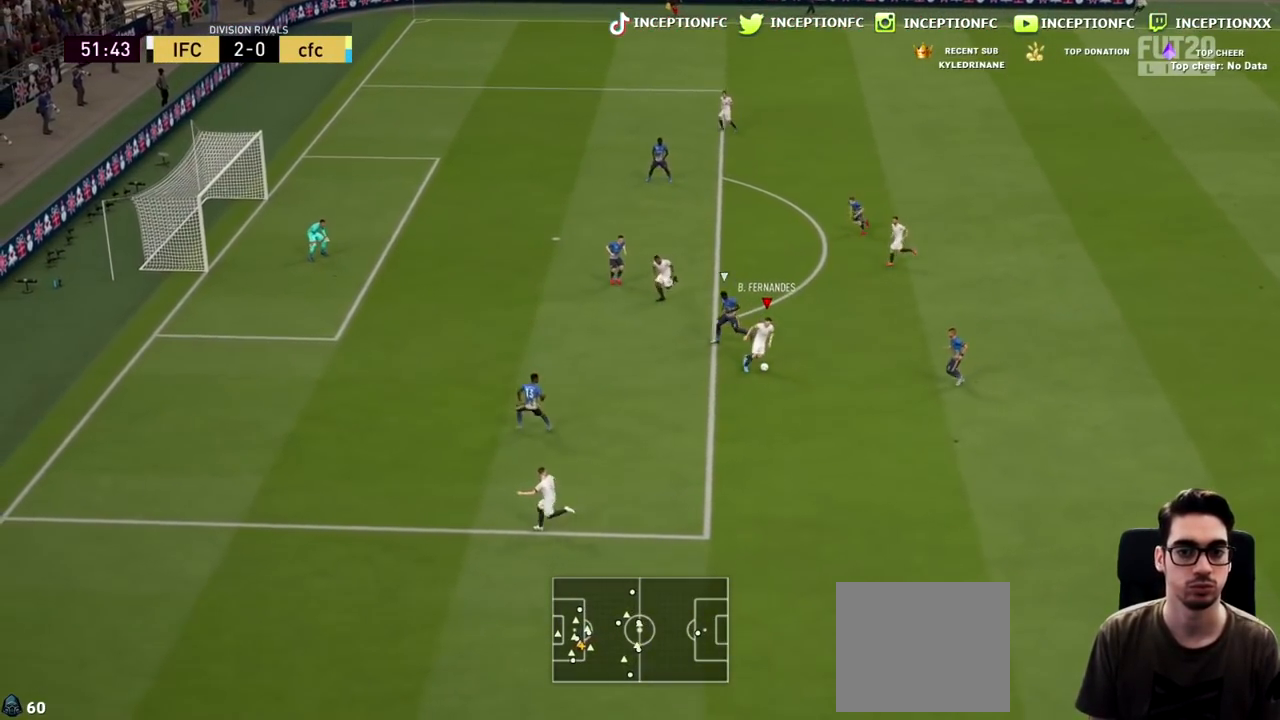
{"buttons": [], "left_stick": "up", "right_stick": "center", "events": [[367, "left_stick", "up"]]}
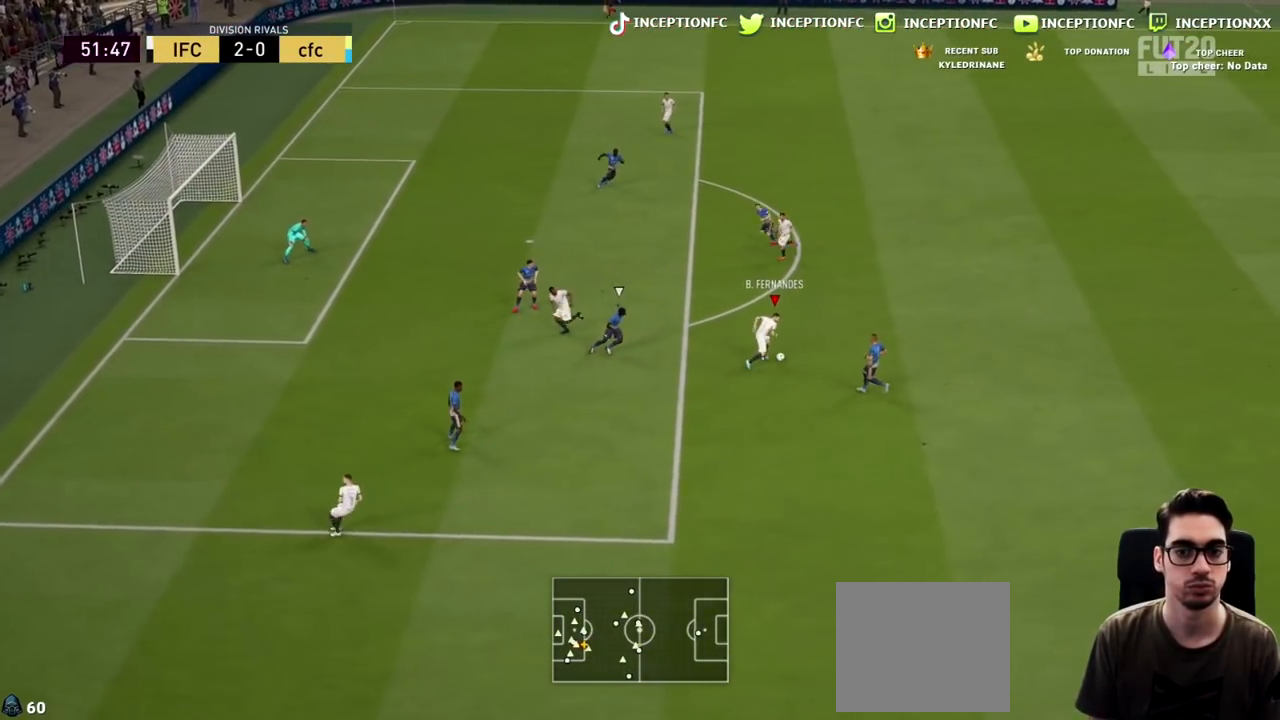
{"buttons": [], "left_stick": "up", "right_stick": "center", "events": []}